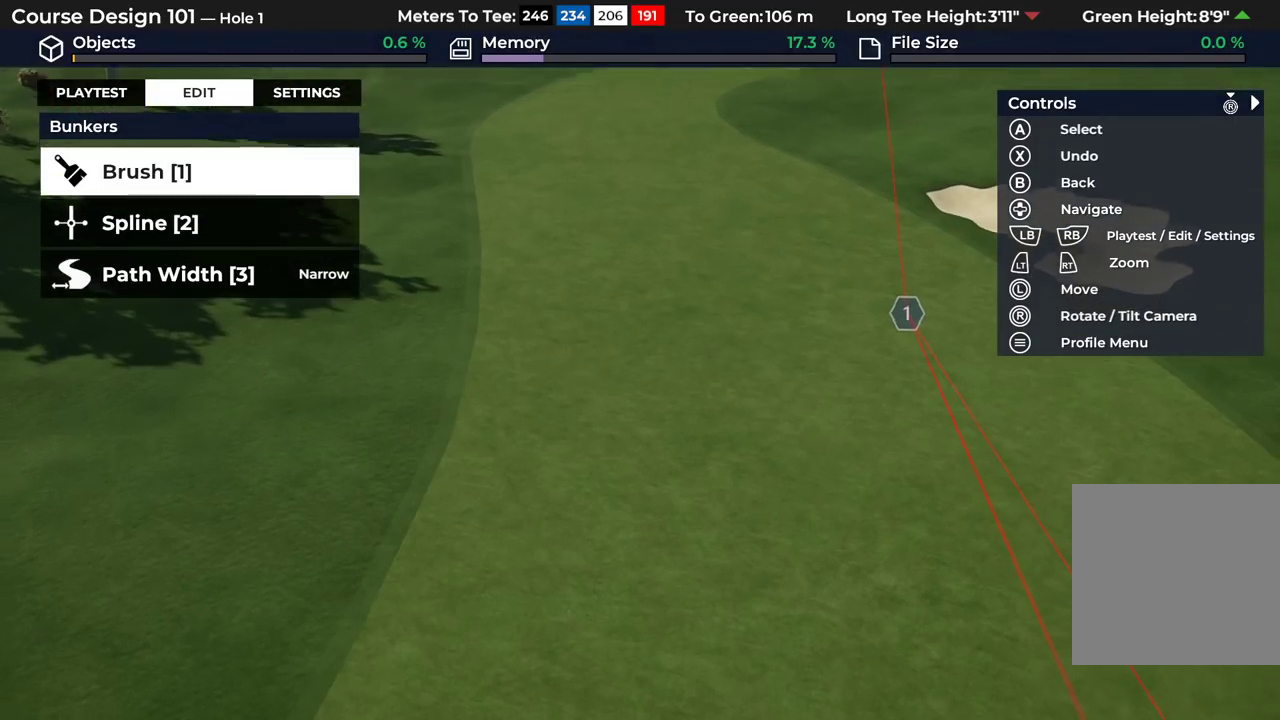
Gameplay with a controller (Xbox layout); each line is a JSON object with the inputs held at the frame after it (dt_ms = milliseconds from this image to that frame). "events" lists button and stick changes between this image and that frame as [ms after this image, input, new state], when the widget could be followed in between.
{"dt_ms": 500, "buttons": [], "left_stick": "center", "right_stick": "down-right"}
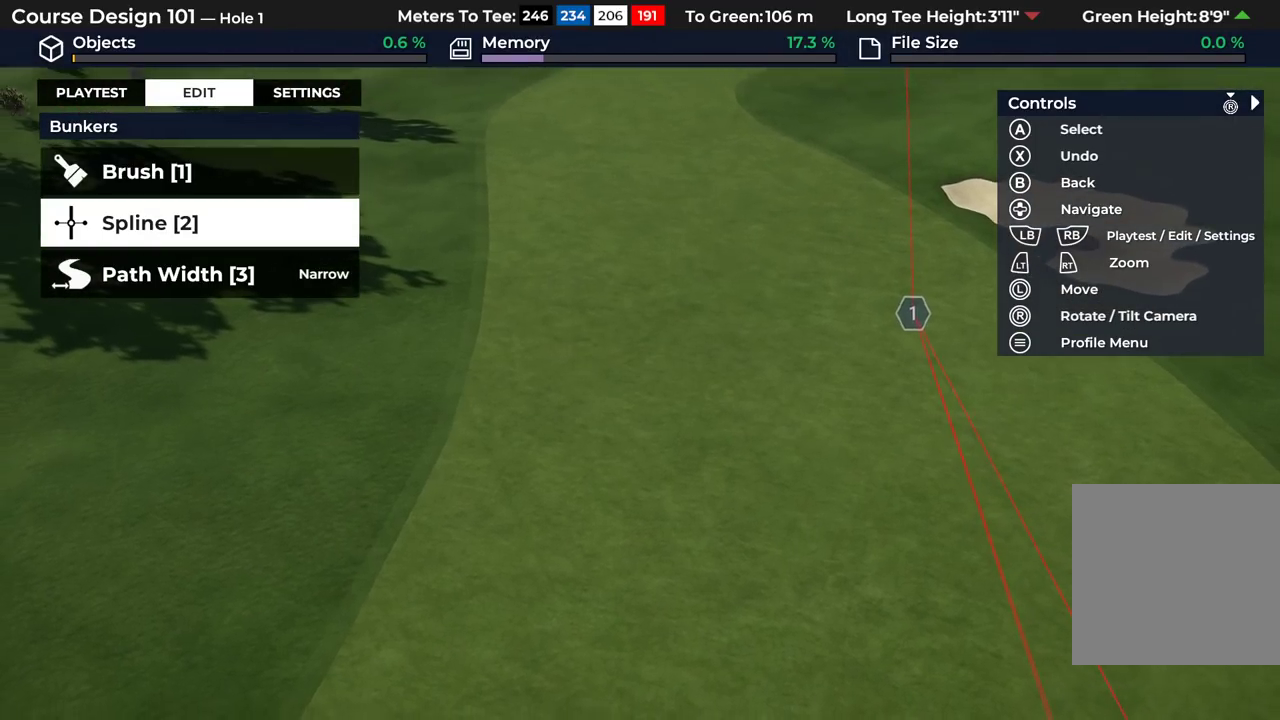
{"dt_ms": 500, "buttons": [], "left_stick": "center", "right_stick": "down-right"}
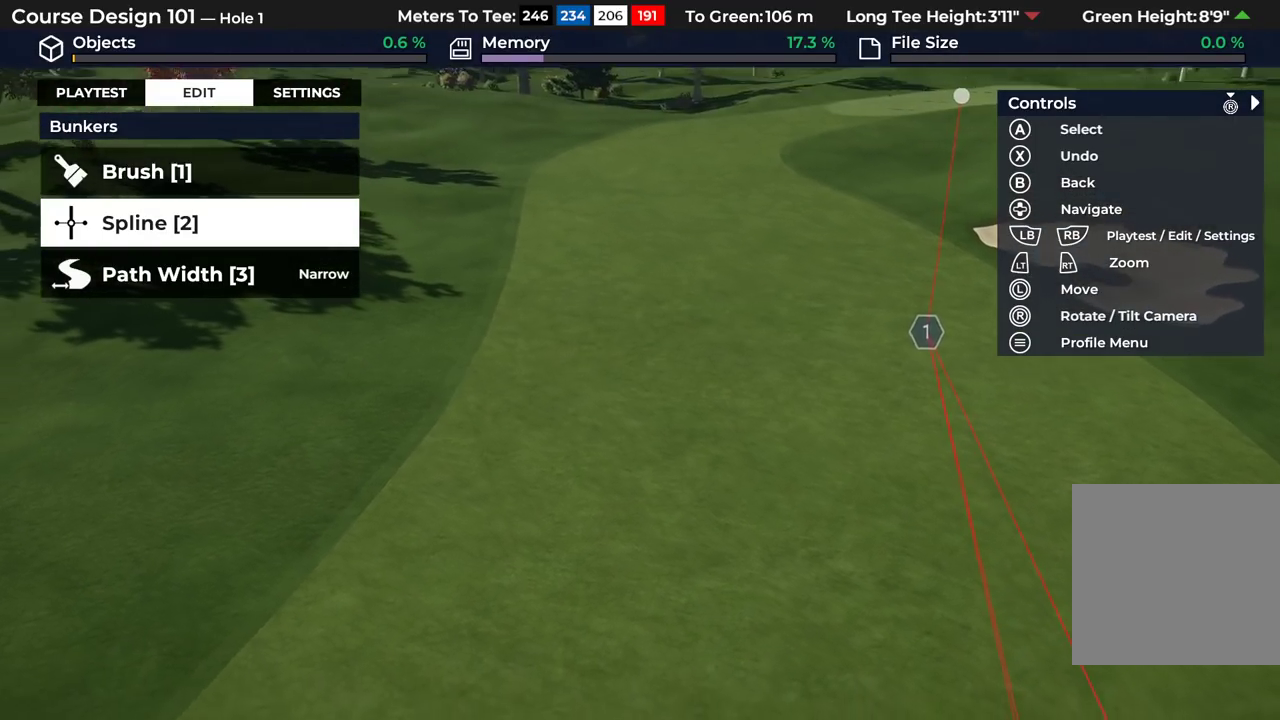
{"dt_ms": 500, "buttons": [], "left_stick": "center", "right_stick": "center", "events": [[100, "right_stick", "center"]]}
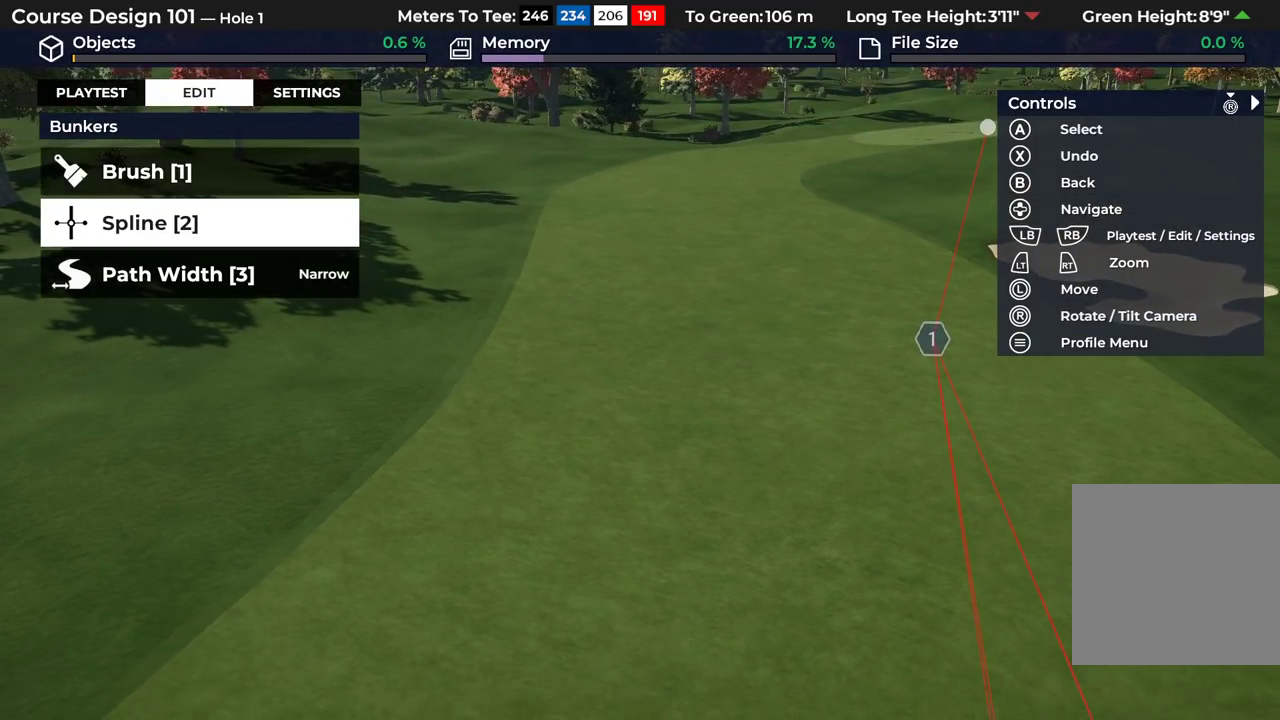
{"dt_ms": 600, "buttons": ["R2"], "left_stick": "center", "right_stick": "center", "events": [[567, "R2", "down"]]}
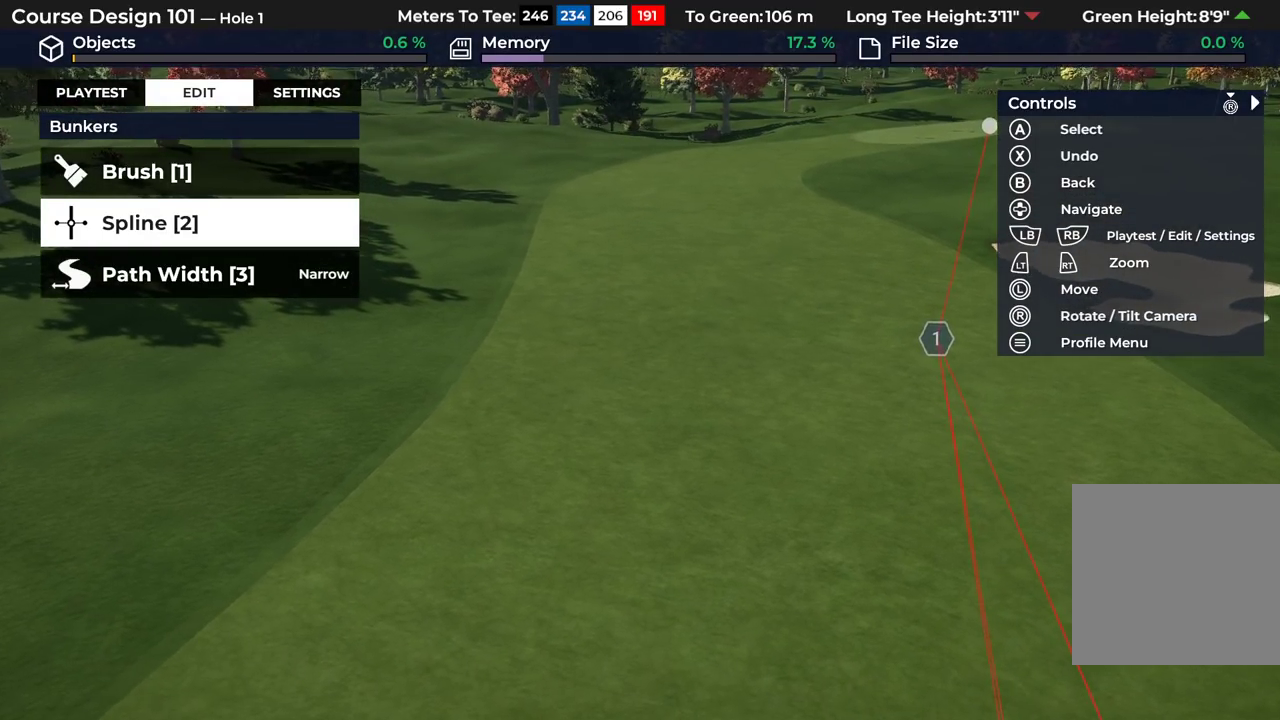
{"dt_ms": 400, "buttons": [], "left_stick": "center", "right_stick": "left", "events": [[217, "right_stick", "left"], [250, "R2", "up"]]}
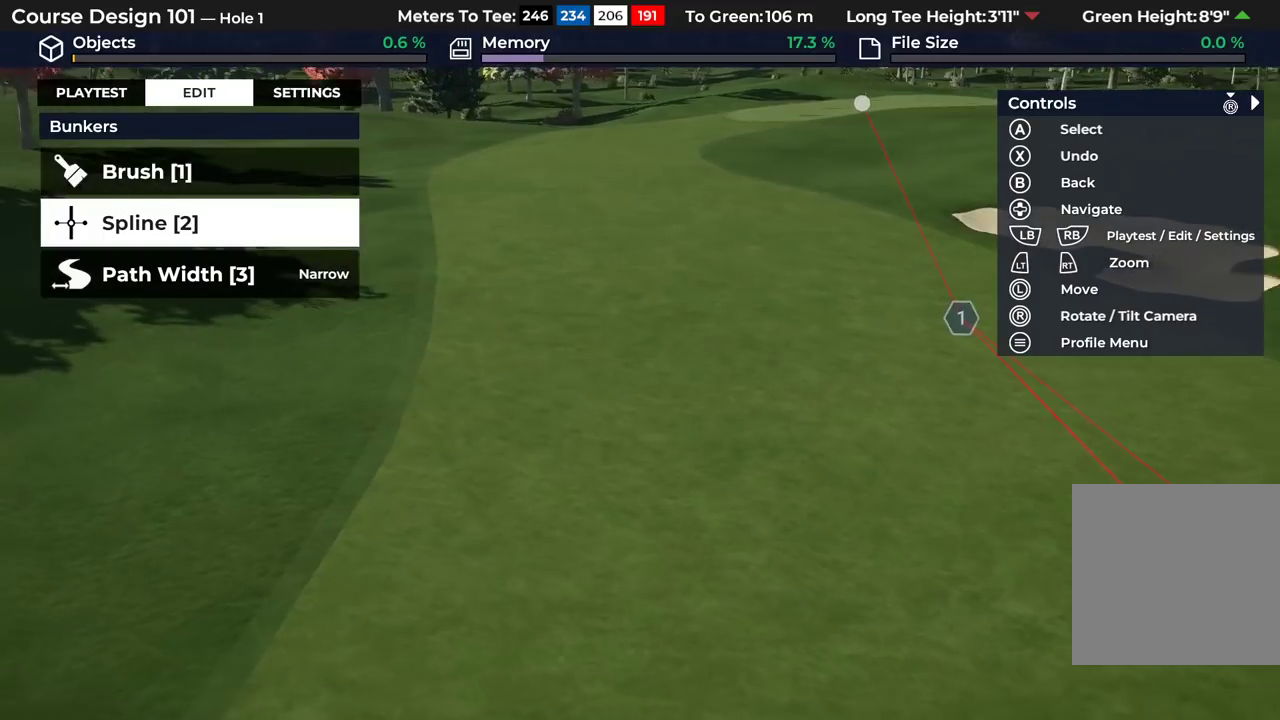
{"dt_ms": 500, "buttons": [], "left_stick": "left", "right_stick": "center", "events": [[50, "right_stick", "center"], [317, "left_stick", "left"]]}
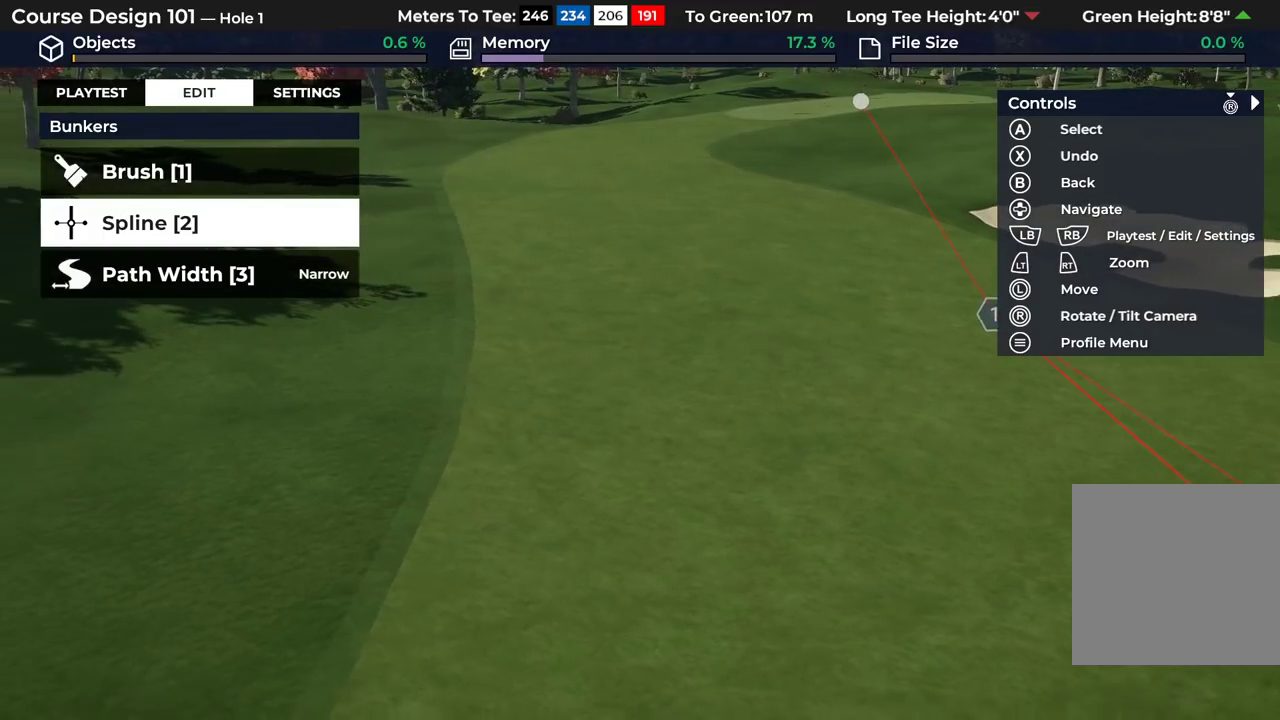
{"dt_ms": 500, "buttons": [], "left_stick": "up-left", "right_stick": "center", "events": [[383, "left_stick", "up-left"]]}
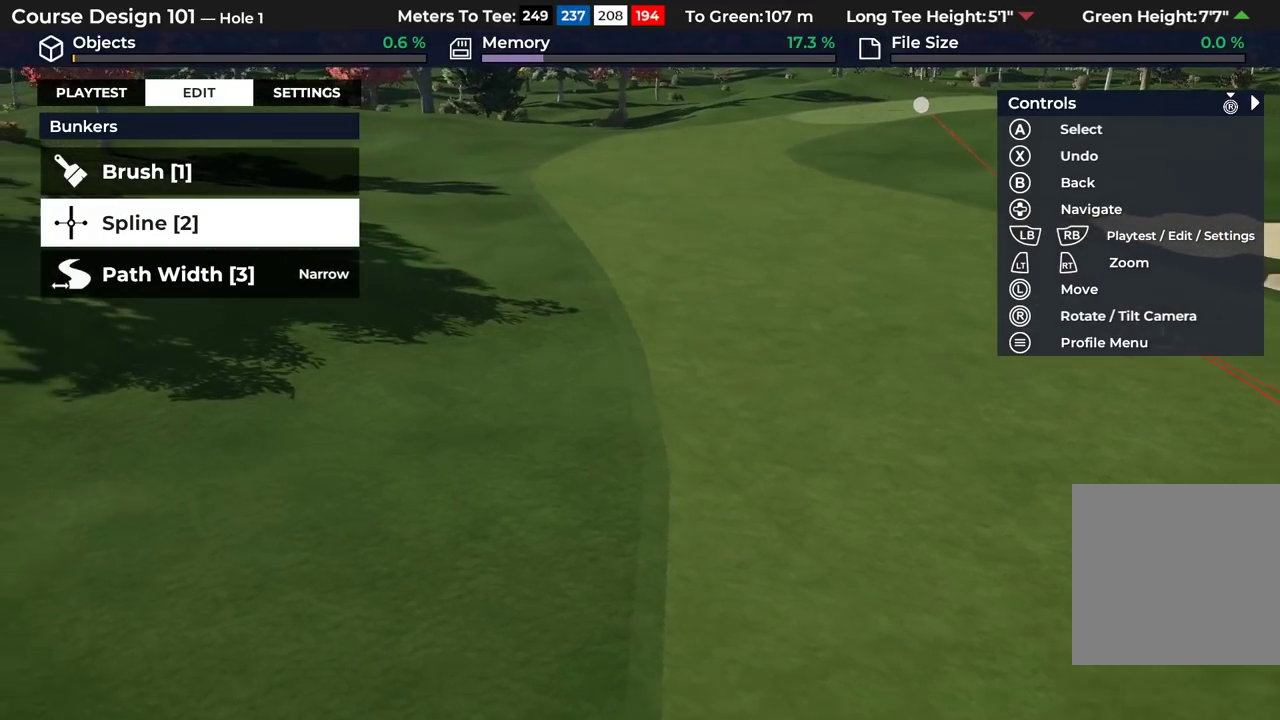
{"dt_ms": 700, "buttons": [], "left_stick": "center", "right_stick": "center", "events": [[67, "left_stick", "center"], [117, "right_stick", "up"], [283, "right_stick", "center"], [517, "DPAD_DOWN", "down"], [667, "DPAD_DOWN", "up"]]}
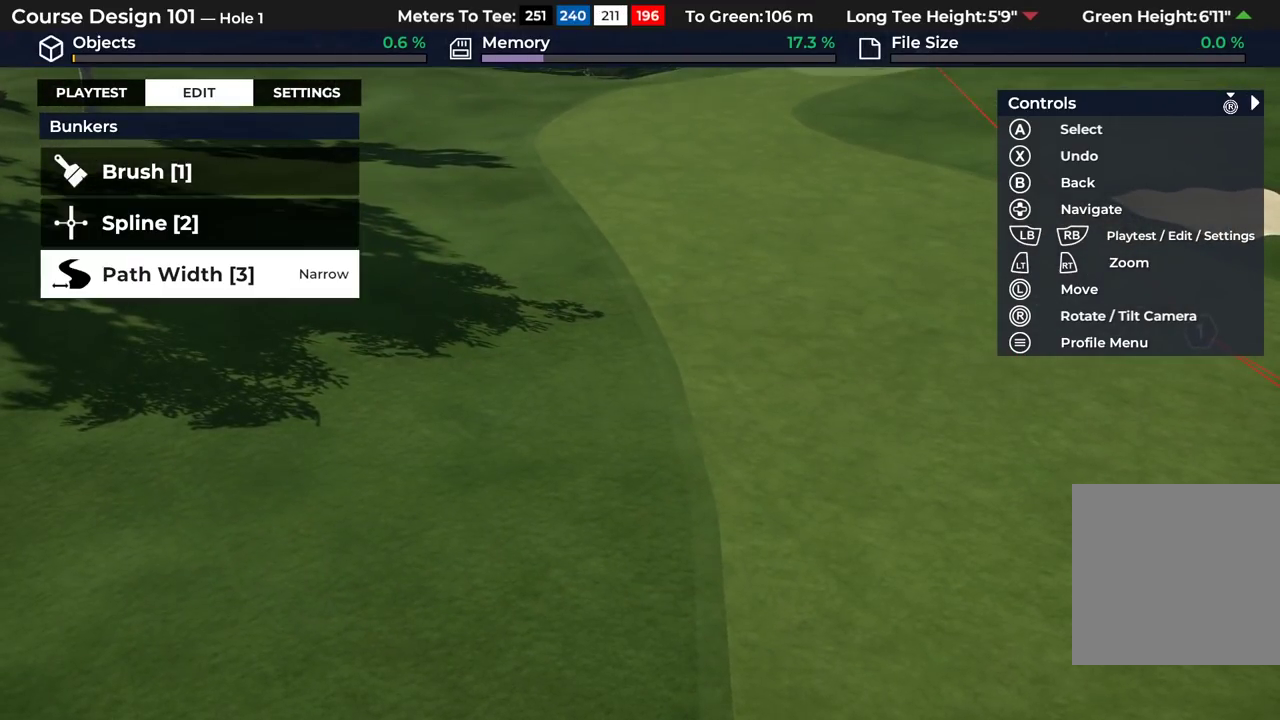
{"dt_ms": 300, "buttons": [], "left_stick": "center", "right_stick": "center", "events": []}
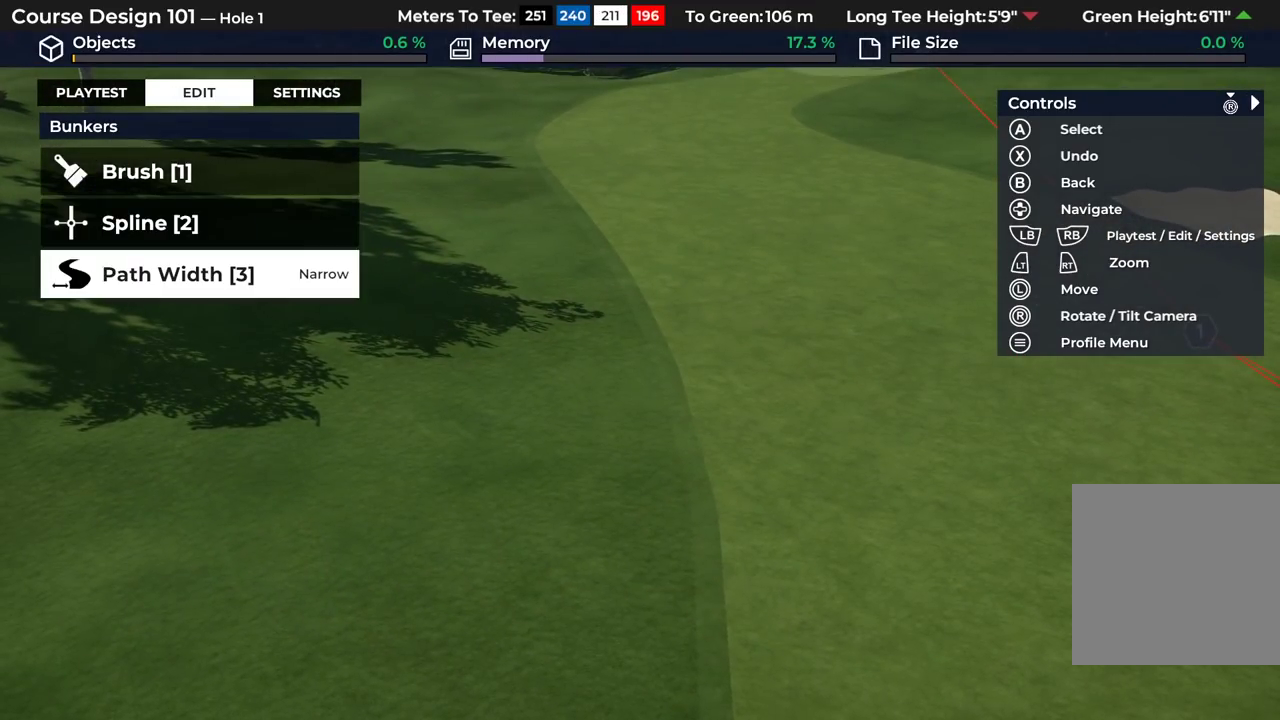
{"dt_ms": 500, "buttons": [], "left_stick": "center", "right_stick": "center", "events": []}
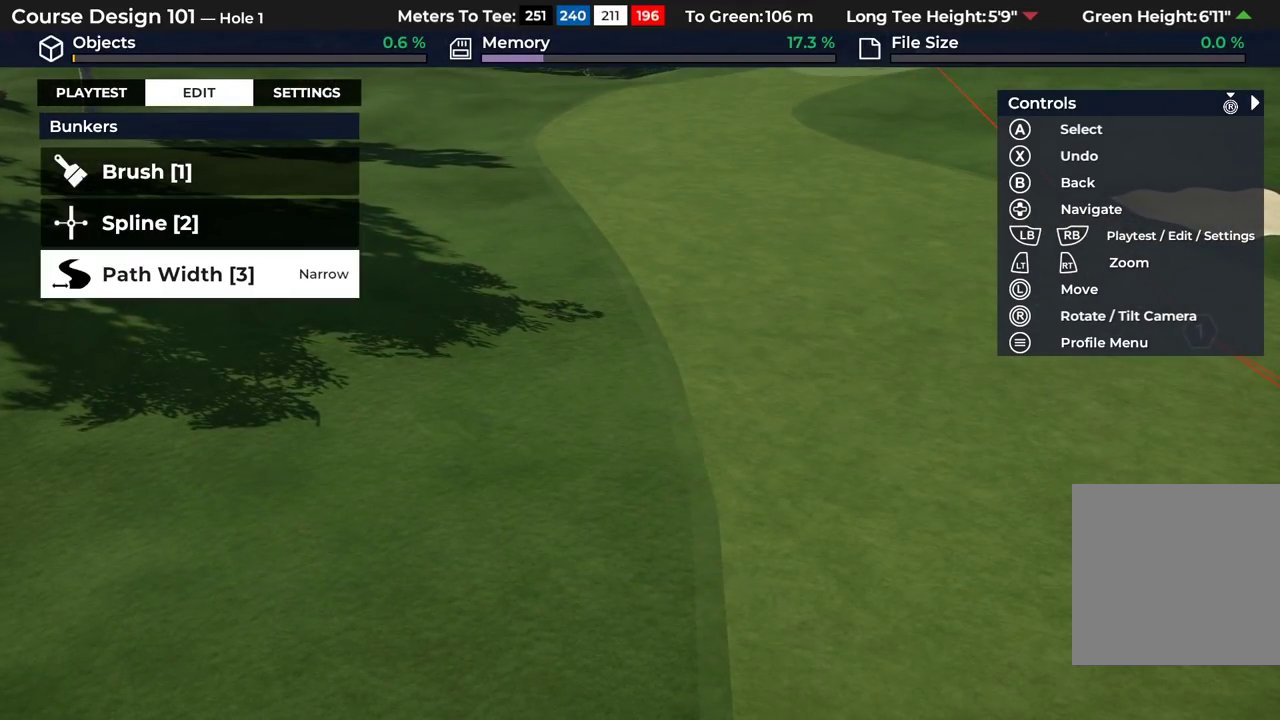
{"dt_ms": 500, "buttons": [], "left_stick": "center", "right_stick": "center", "events": [[267, "A", "down"], [417, "A", "up"]]}
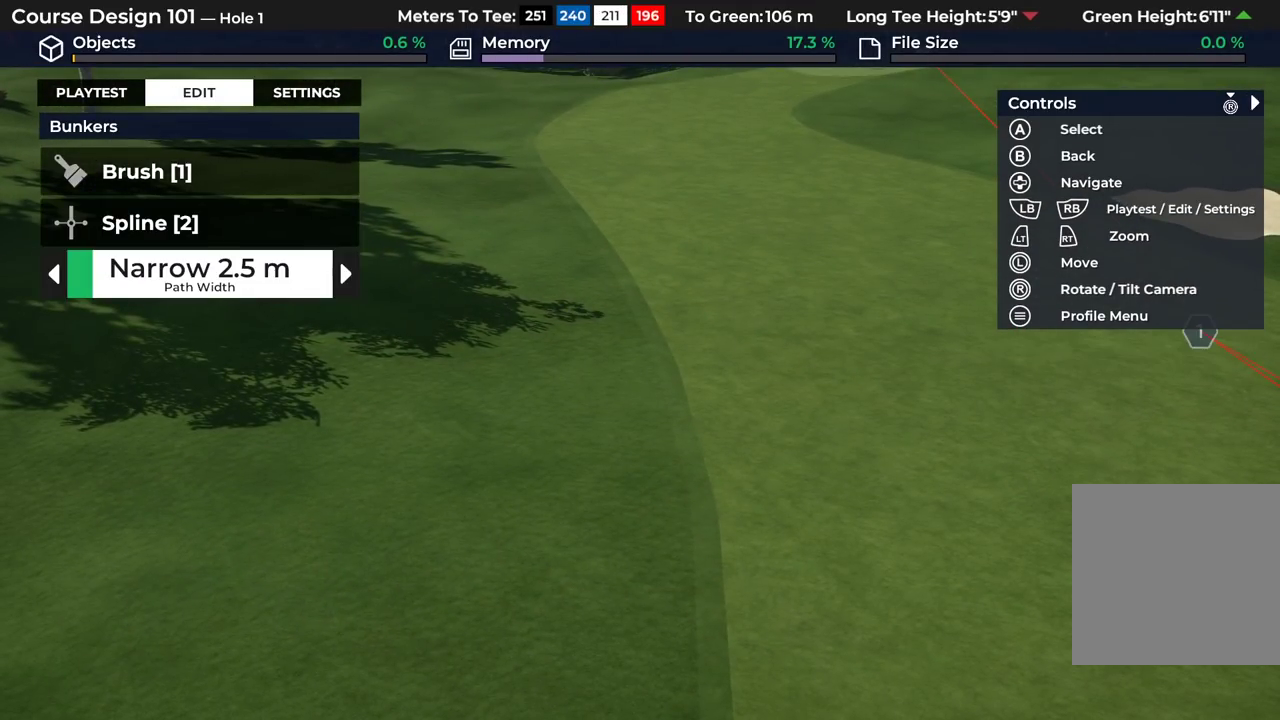
{"dt_ms": 500, "buttons": [], "left_stick": "center", "right_stick": "center", "events": []}
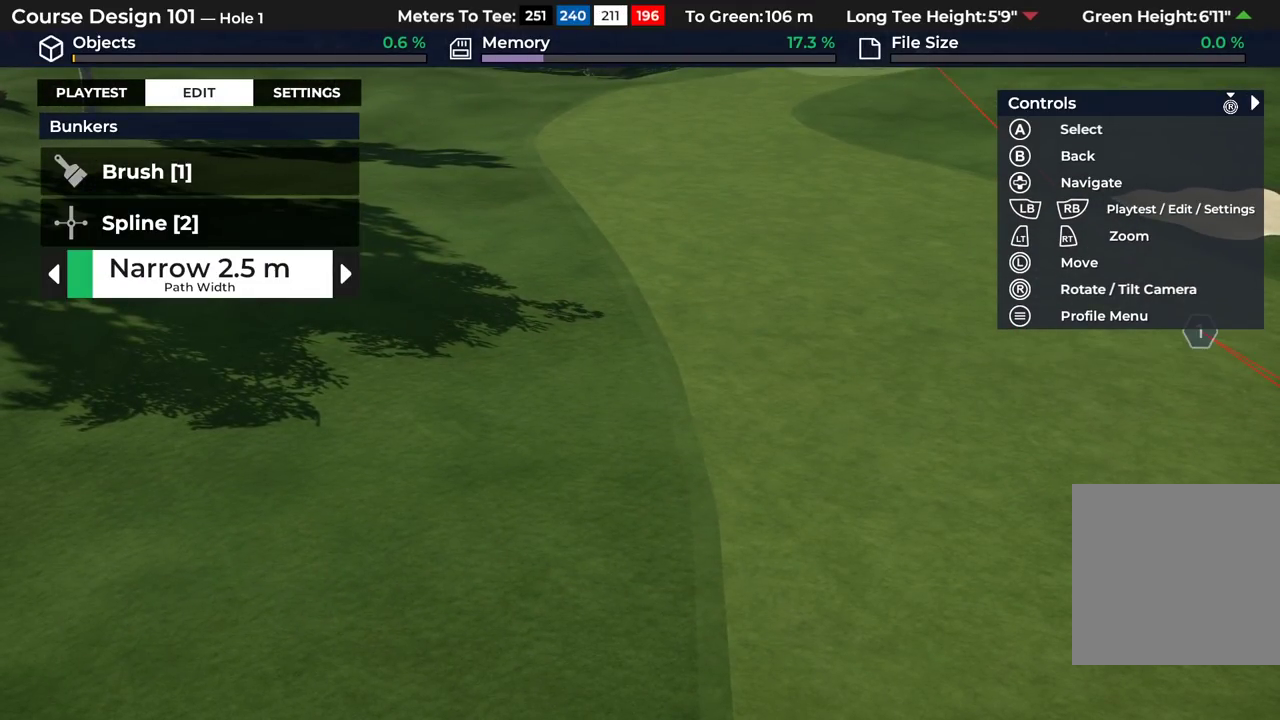
{"dt_ms": 500, "buttons": [], "left_stick": "center", "right_stick": "center", "events": []}
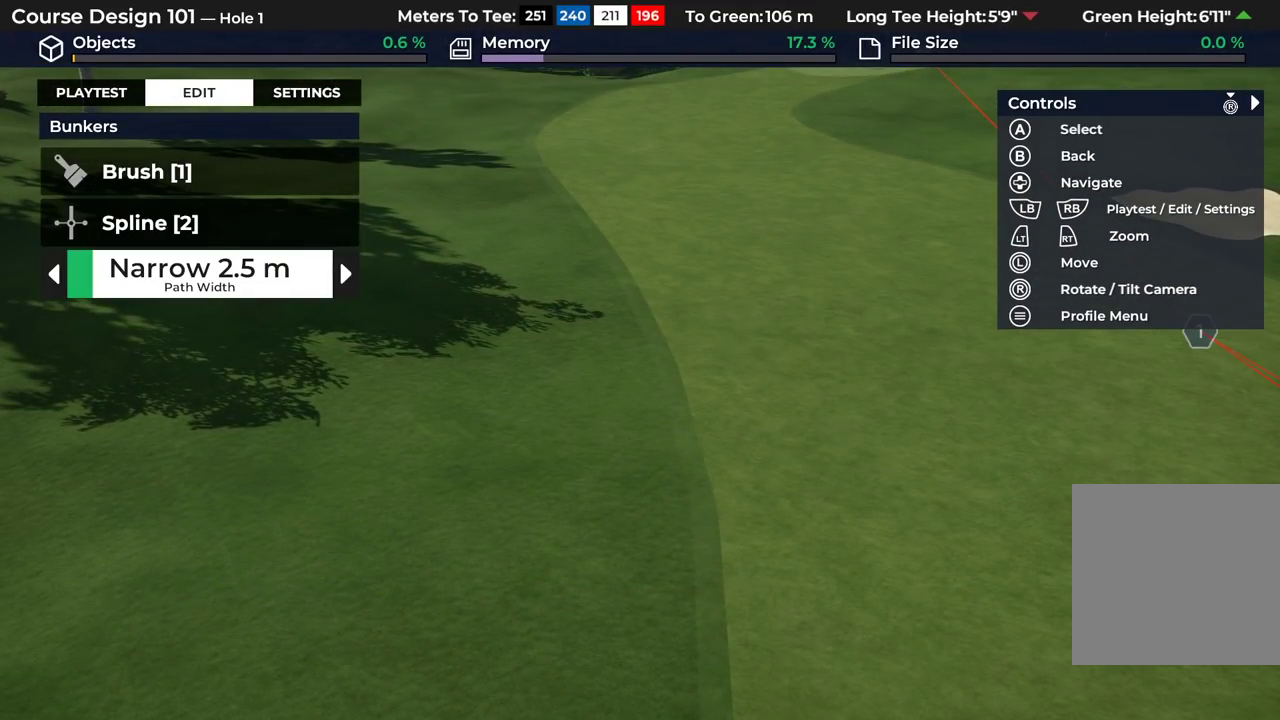
{"dt_ms": 500, "buttons": ["DPAD_LEFT"], "left_stick": "center", "right_stick": "center", "events": [[283, "DPAD_LEFT", "down"]]}
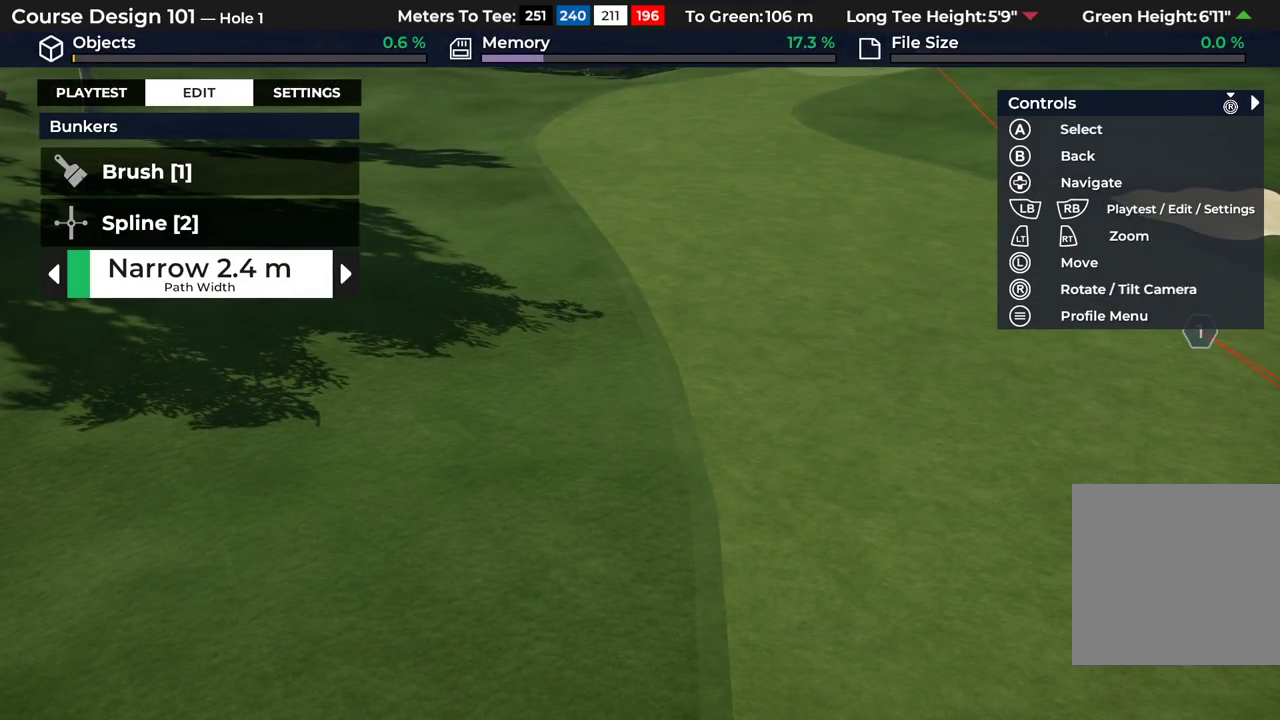
{"dt_ms": 500, "buttons": ["DPAD_LEFT"], "left_stick": "center", "right_stick": "center", "events": []}
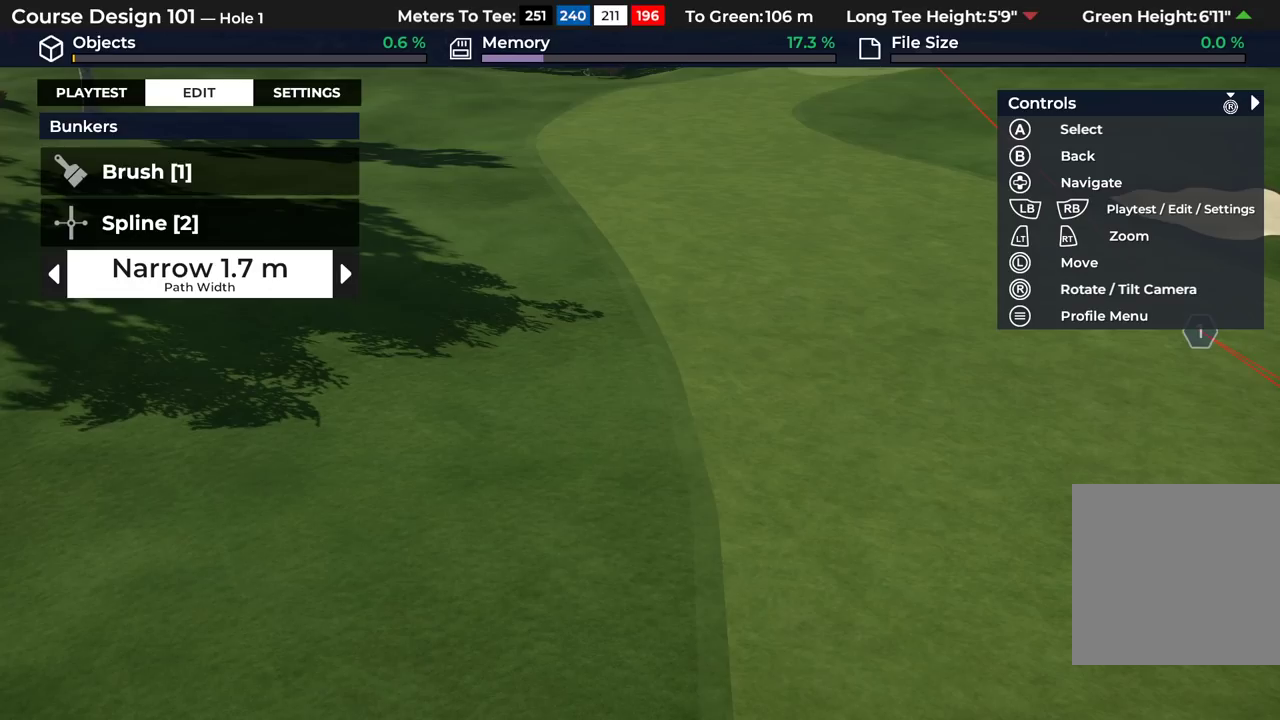
{"dt_ms": 400, "buttons": [], "left_stick": "center", "right_stick": "center", "events": [[367, "DPAD_LEFT", "up"]]}
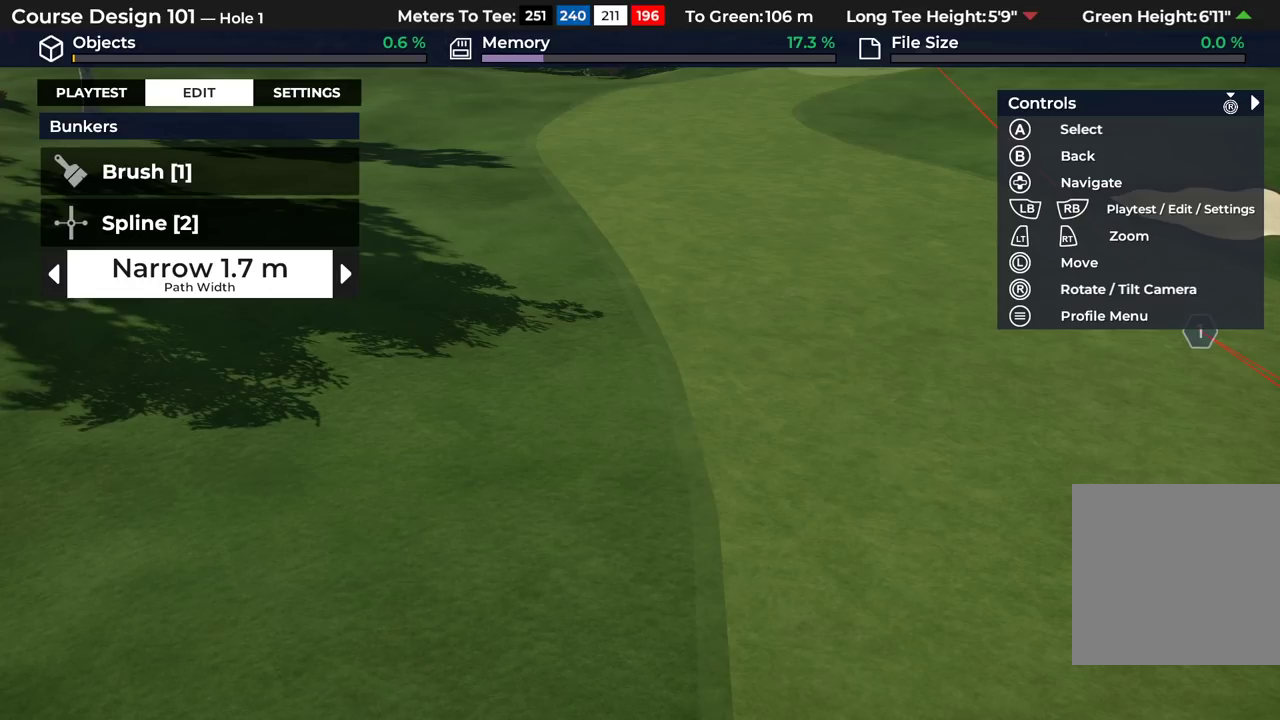
{"dt_ms": 600, "buttons": [], "left_stick": "center", "right_stick": "center", "events": []}
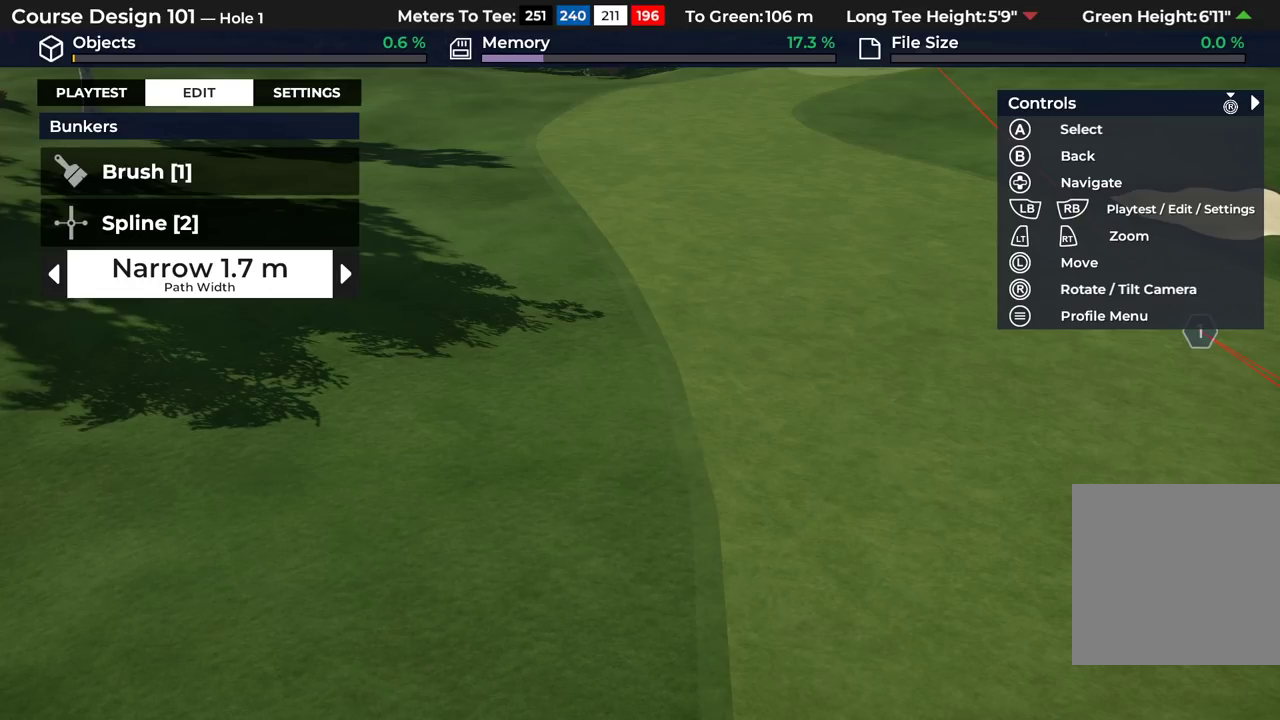
{"dt_ms": 500, "buttons": [], "left_stick": "center", "right_stick": "center", "events": []}
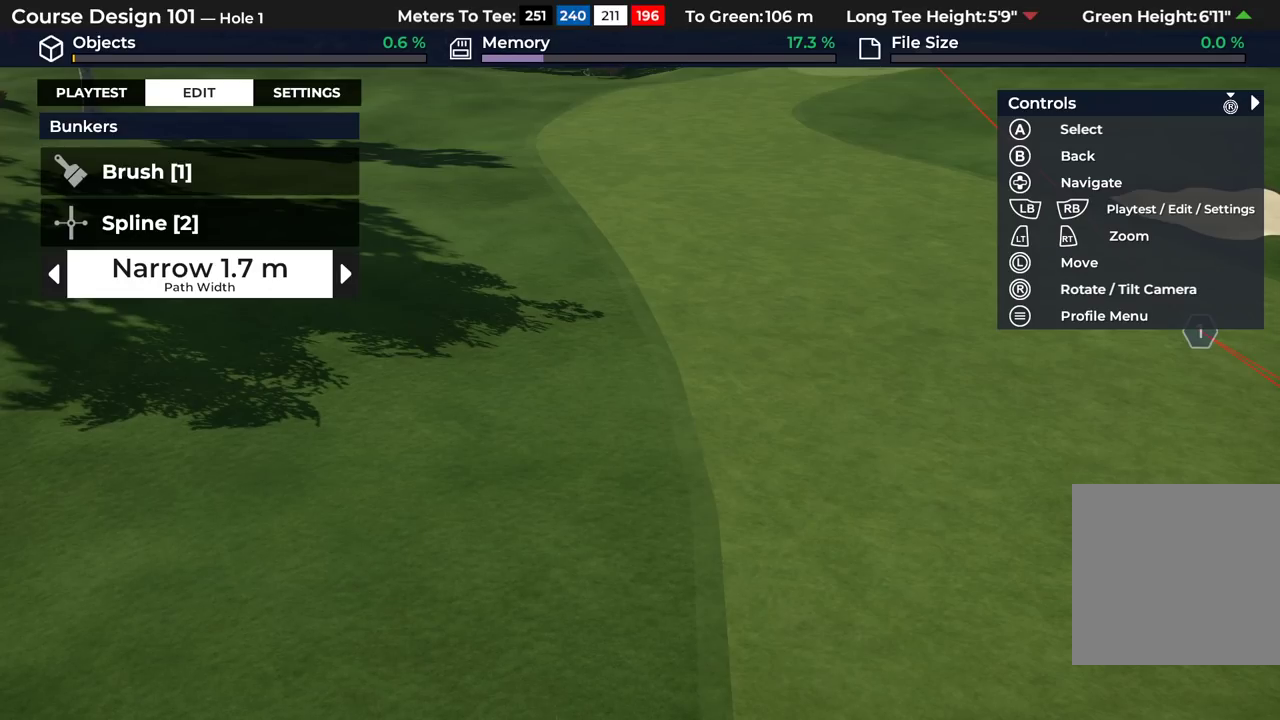
{"dt_ms": 500, "buttons": [], "left_stick": "center", "right_stick": "center", "events": []}
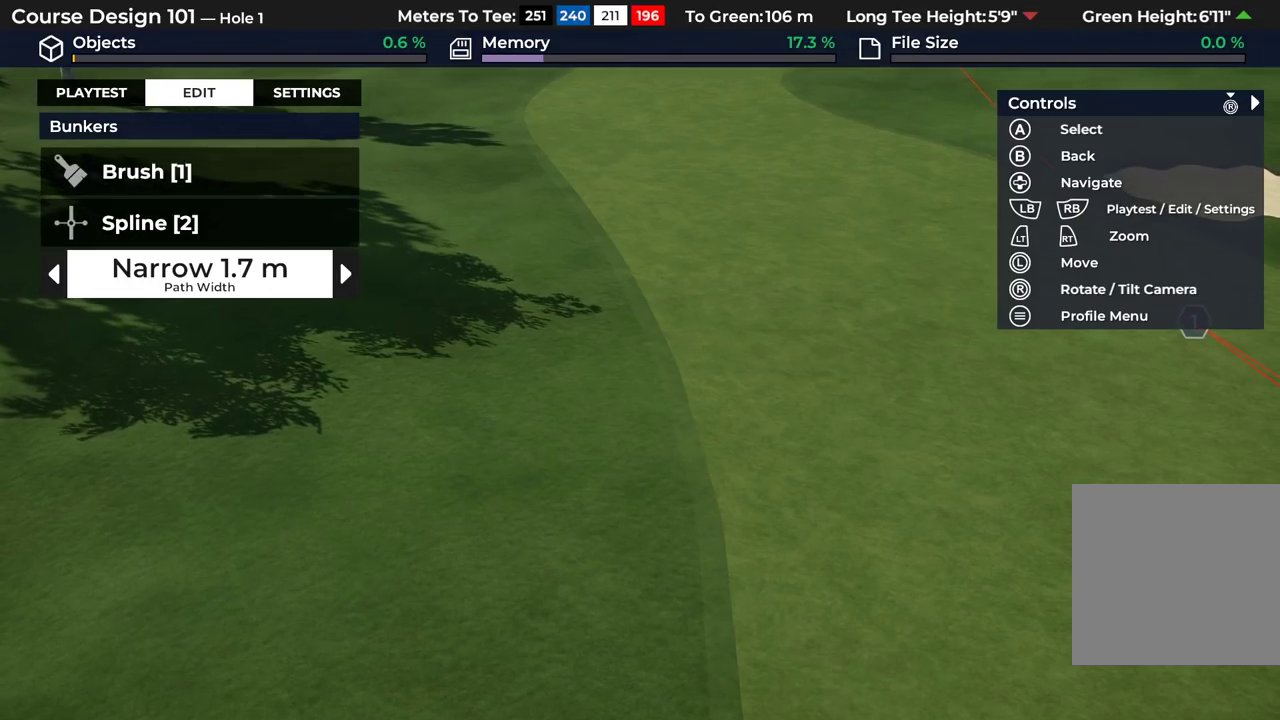
{"dt_ms": 500, "buttons": [], "left_stick": "center", "right_stick": "center", "events": [[100, "A", "down"], [217, "A", "up"]]}
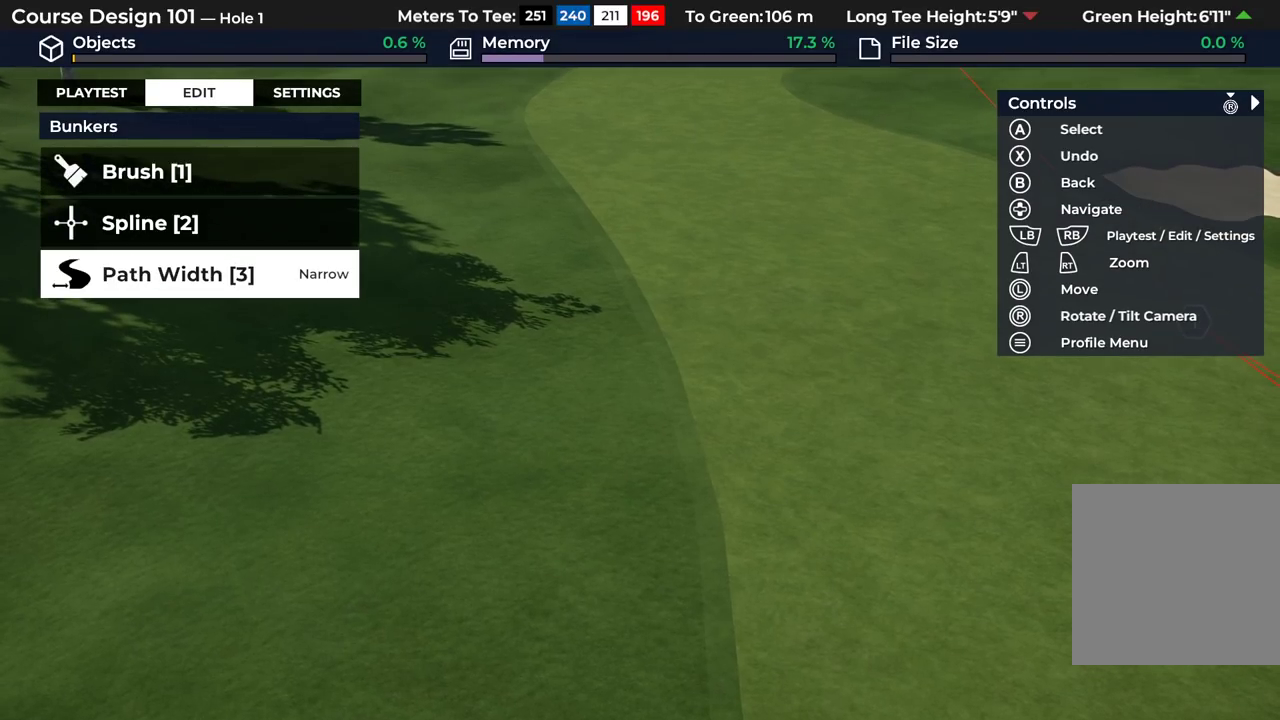
{"dt_ms": 400, "buttons": [], "left_stick": "down", "right_stick": "down-left"}
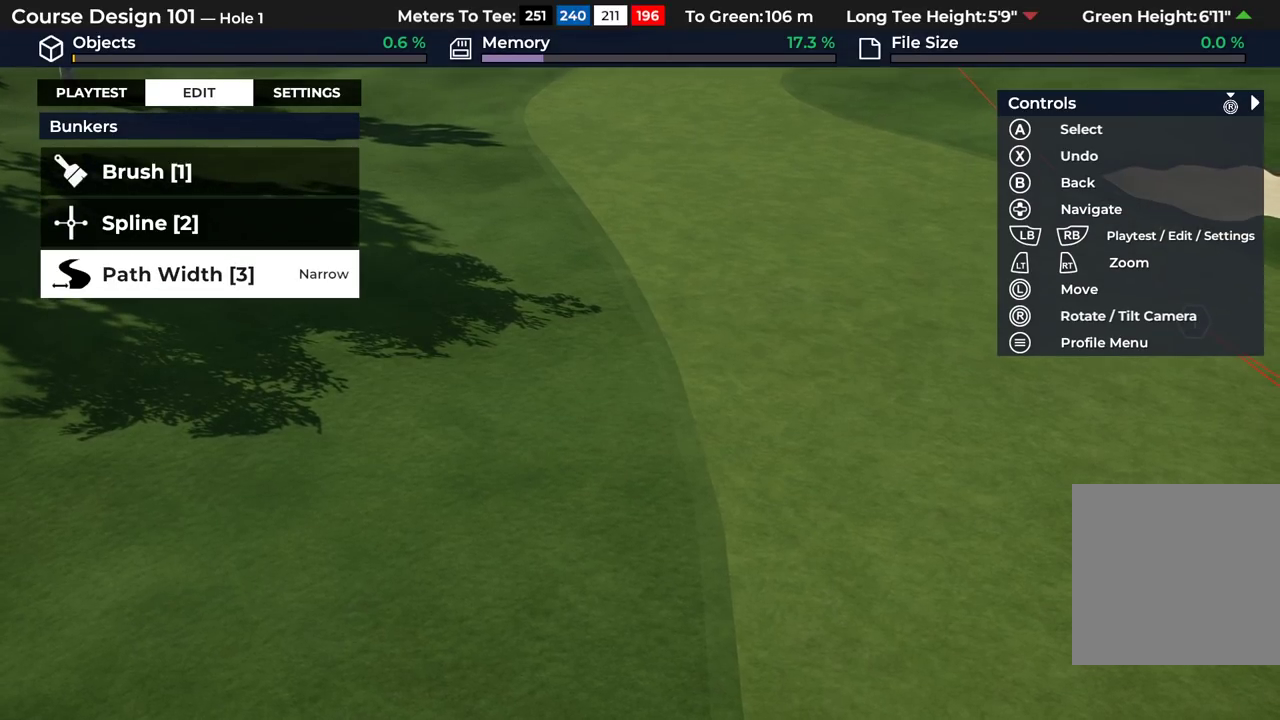
{"dt_ms": 600, "buttons": [], "left_stick": "down", "right_stick": "down-right"}
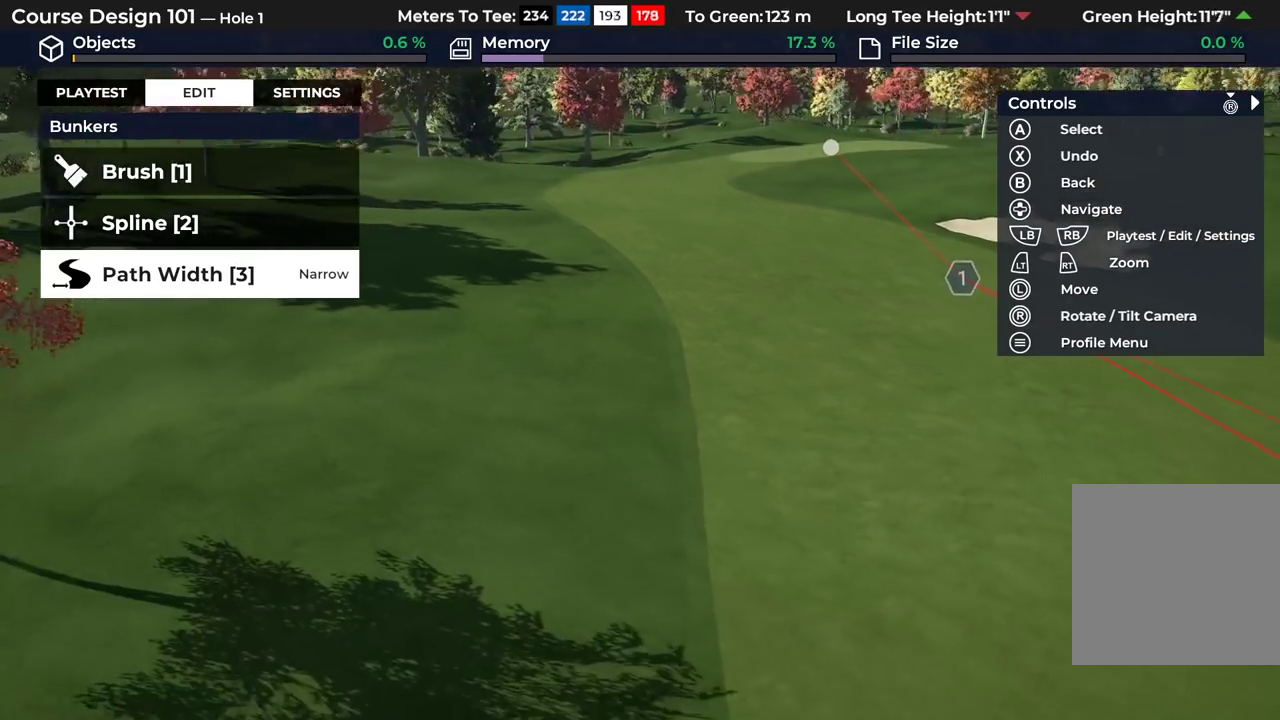
{"dt_ms": 500, "buttons": [], "left_stick": "up", "right_stick": "center", "events": [[33, "left_stick", "center"], [133, "right_stick", "center"], [367, "left_stick", "up-right"], [500, "left_stick", "up"]]}
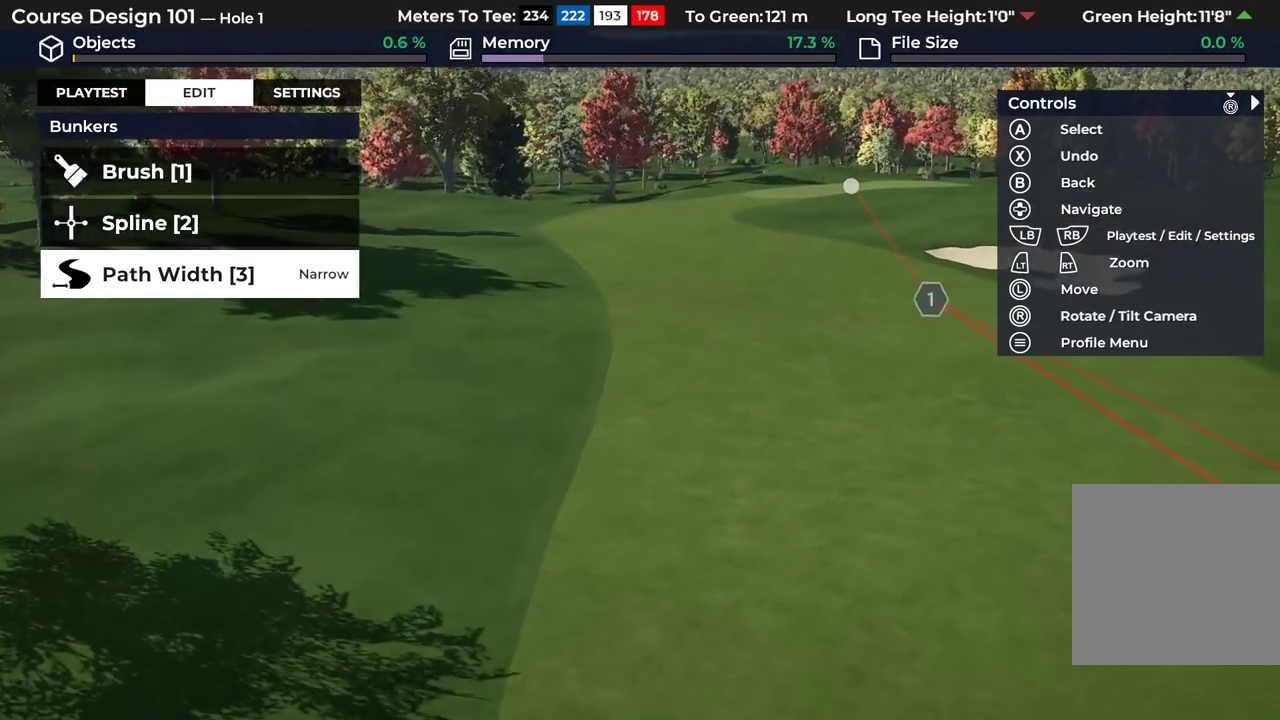
{"dt_ms": 500, "buttons": [], "left_stick": "up", "right_stick": "center", "events": []}
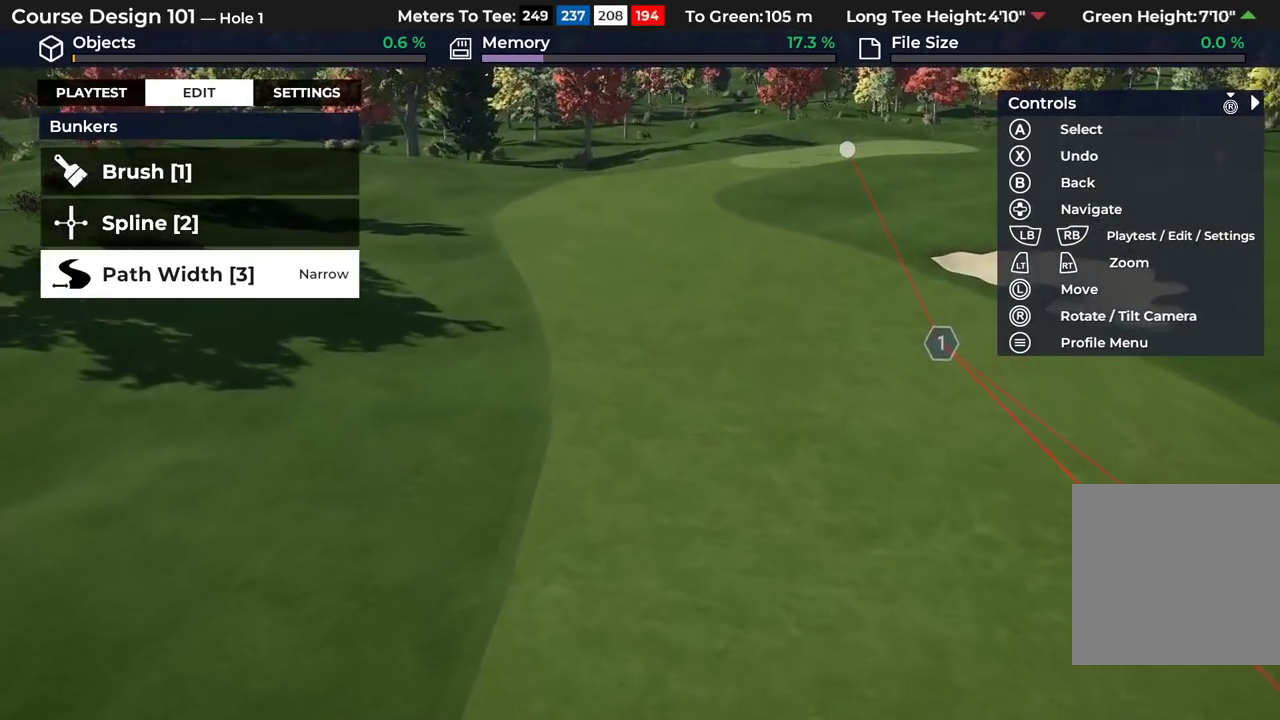
{"dt_ms": 500, "buttons": [], "left_stick": "center", "right_stick": "center", "events": [[17, "left_stick", "center"]]}